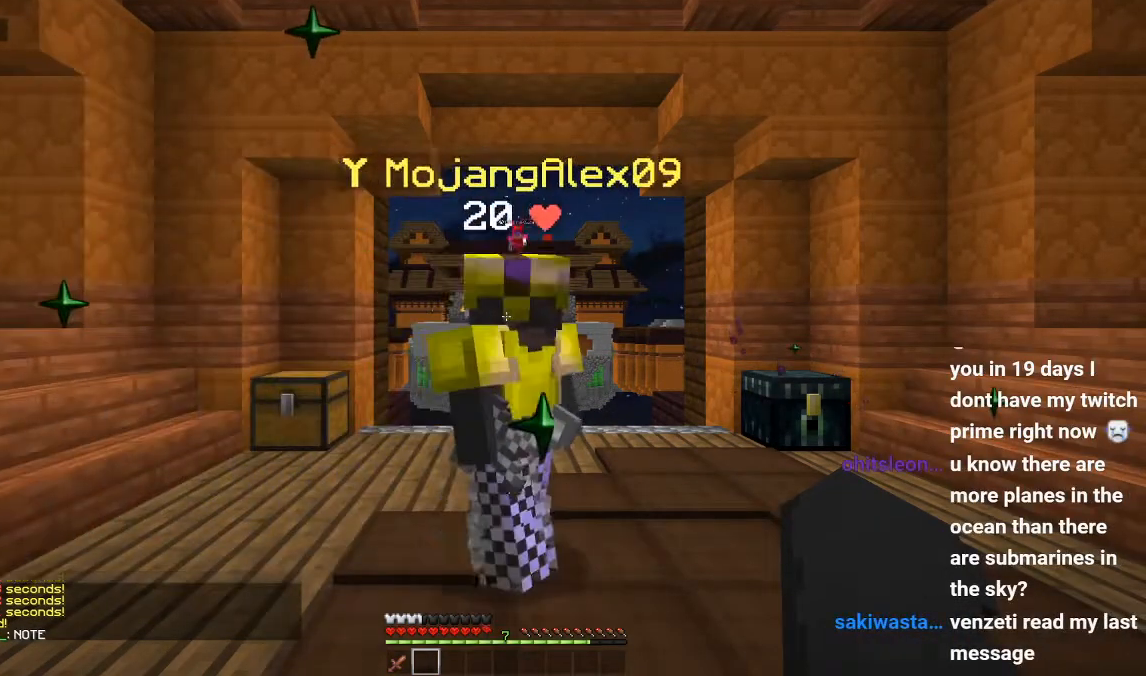
Gameplay with keyboard and mouse; each line is a JSON object with the keys and mouse buttons held at the frame after it. "events" lists presses ("down") and releases ("up") of "a", "d", "s", "w", "mouse_left" and "mouse_right" between this image and that frame as [ms after this image, input, new state], when the widget could be followed in between. "mouse_left", "mouse_right" = the "left", "right" buttons of the "mouse" list. No other keys are recorded. Fast repeated clicks can show as one long hold. Mouse movement is not recorded.
{"keys": ["s"], "mouse": [], "events": [[250, "s", "down"]]}
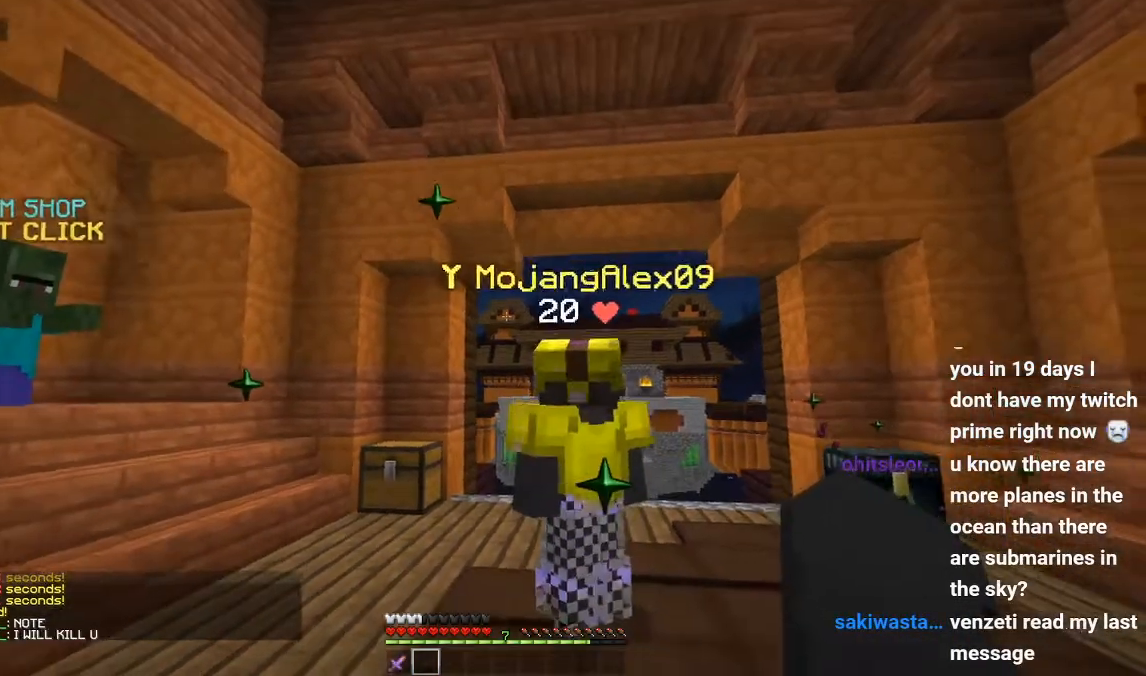
{"keys": ["s"], "mouse": [], "events": []}
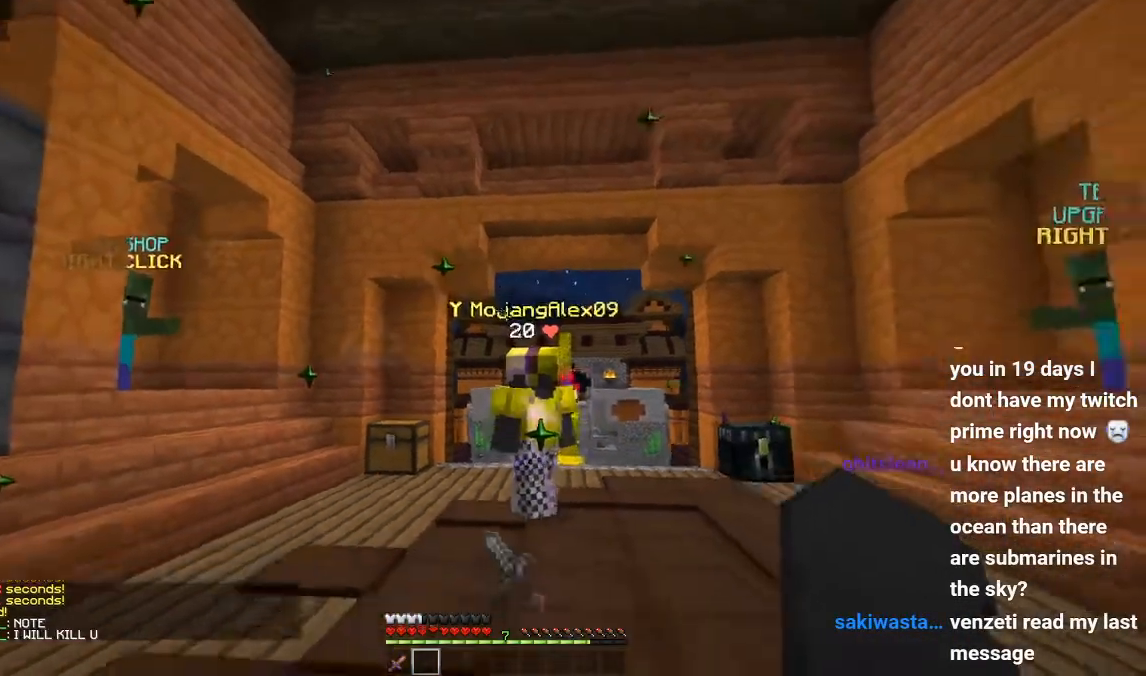
{"keys": [], "mouse": [], "events": [[384, "s", "up"]]}
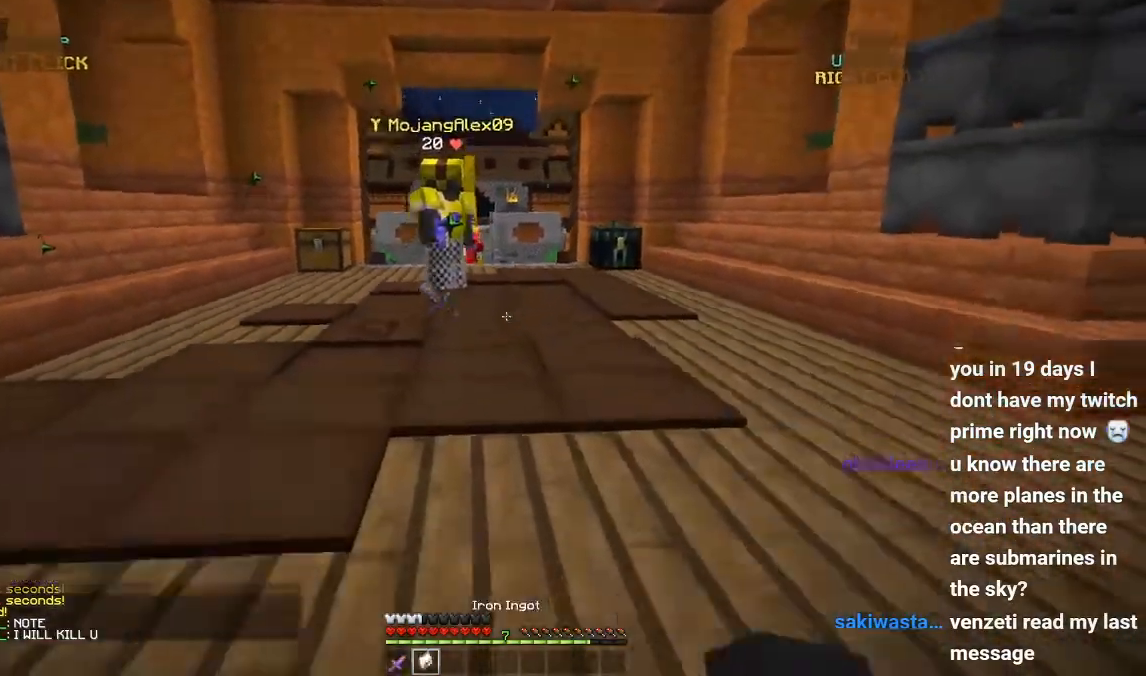
{"keys": ["w"], "mouse": [], "events": [[67, "w", "down"]]}
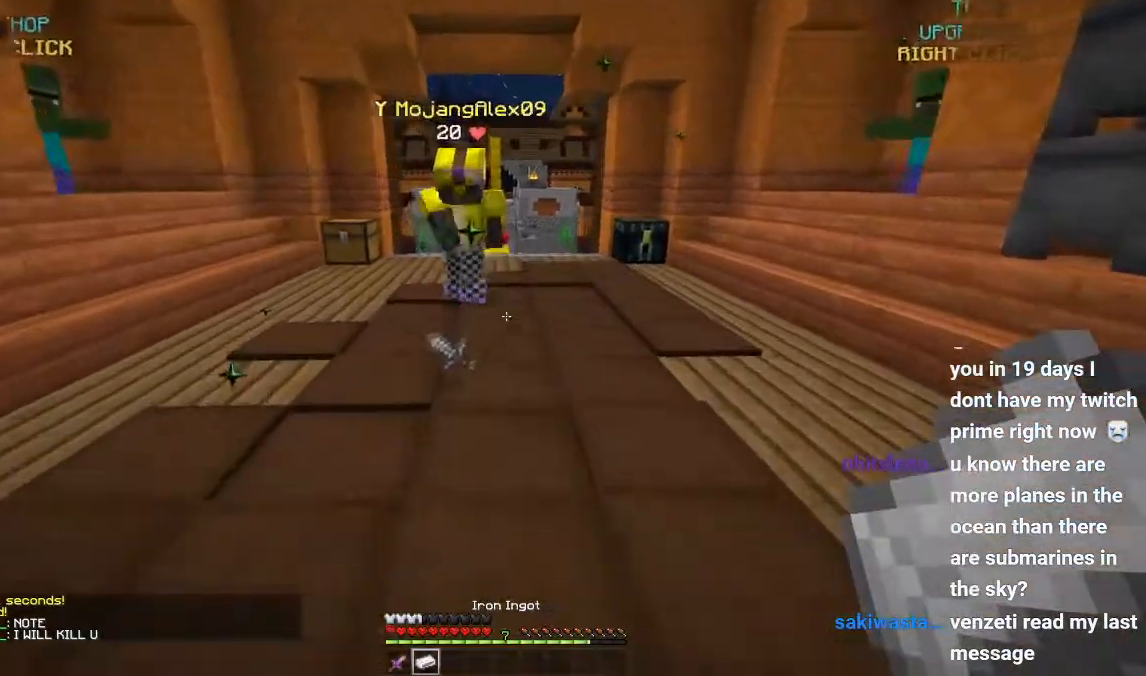
{"keys": [], "mouse": [], "events": [[384, "w", "up"]]}
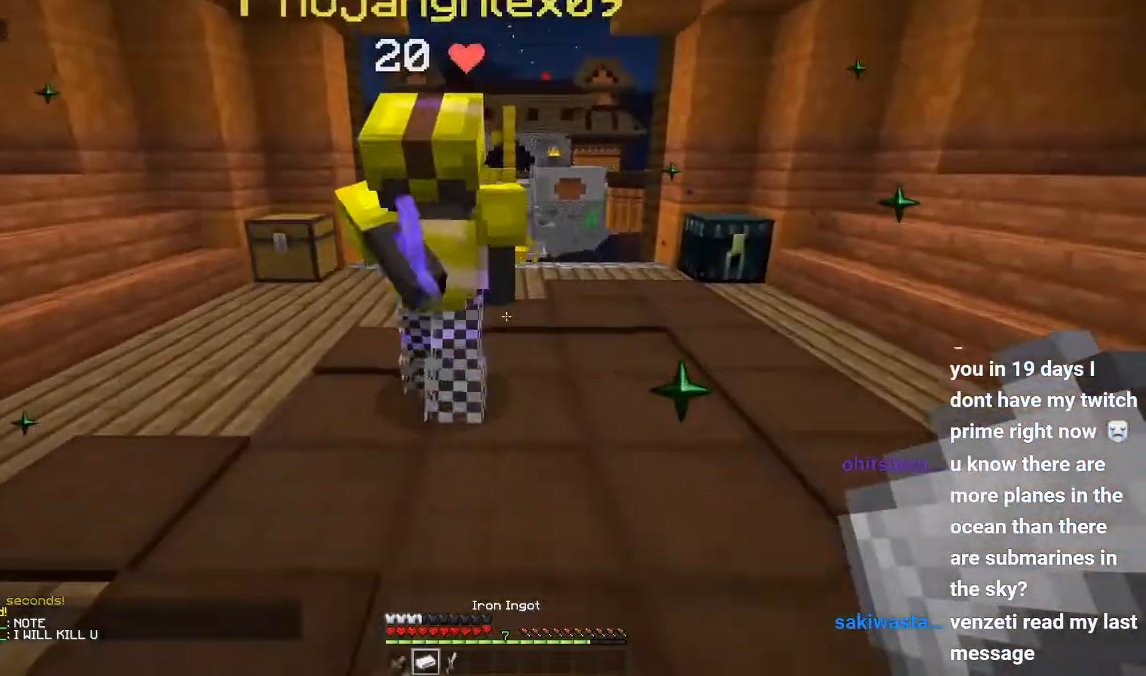
{"keys": [], "mouse": [], "events": [[17, "s", "down"], [234, "s", "up"]]}
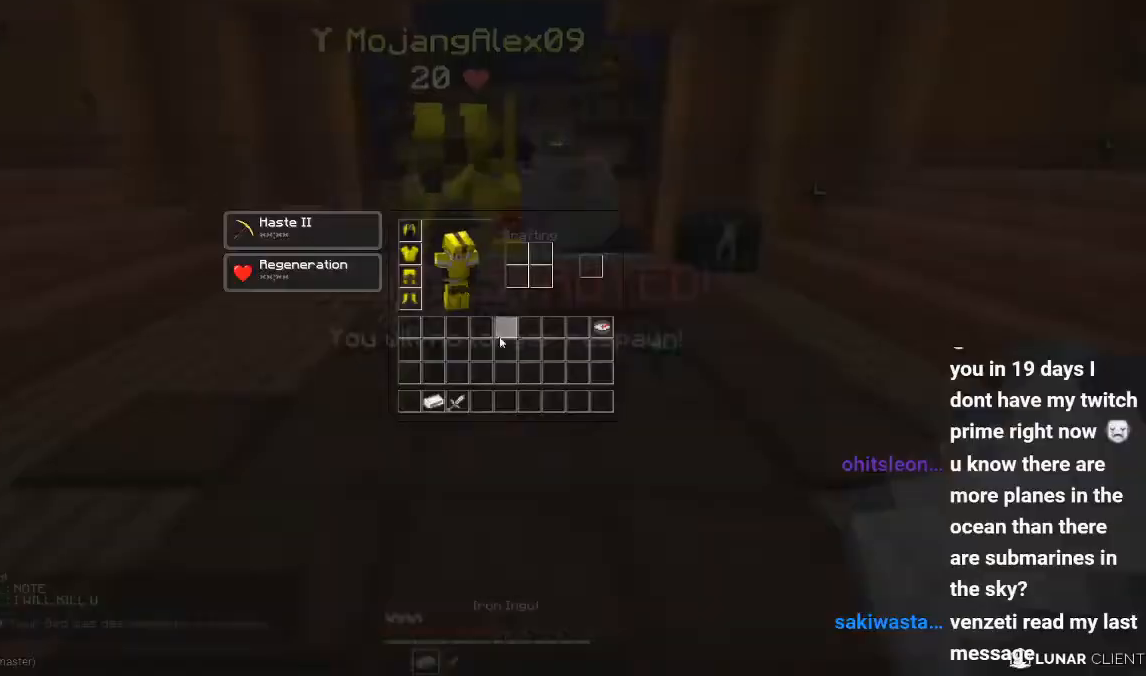
{"keys": [], "mouse": [], "events": []}
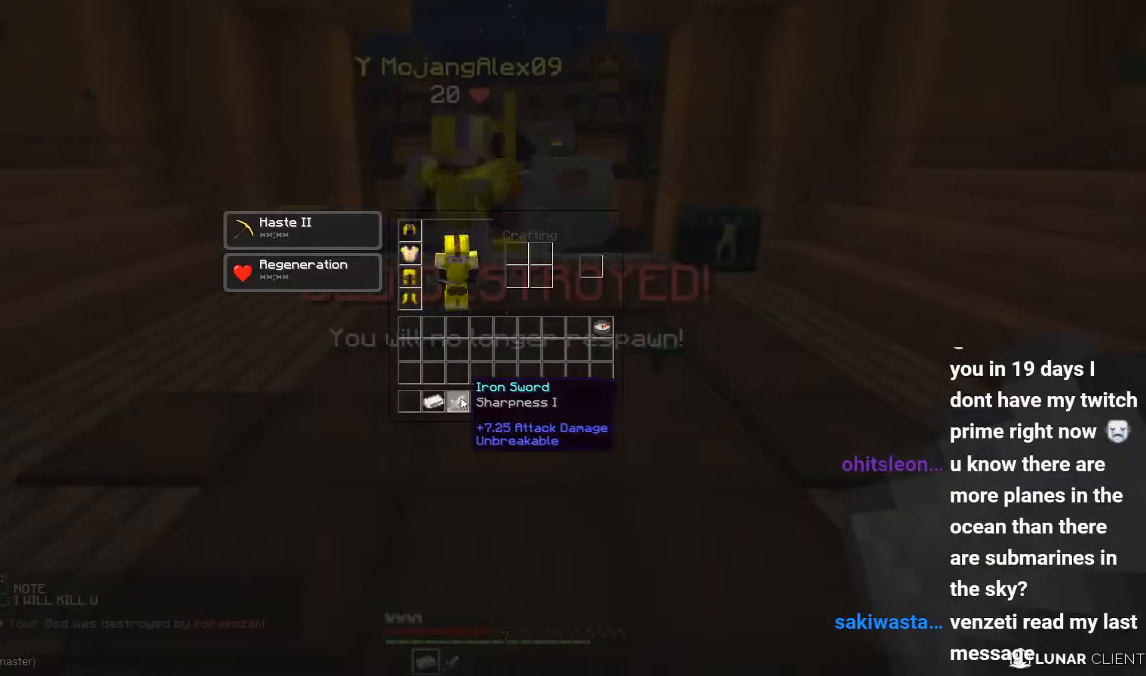
{"keys": ["s"], "mouse": []}
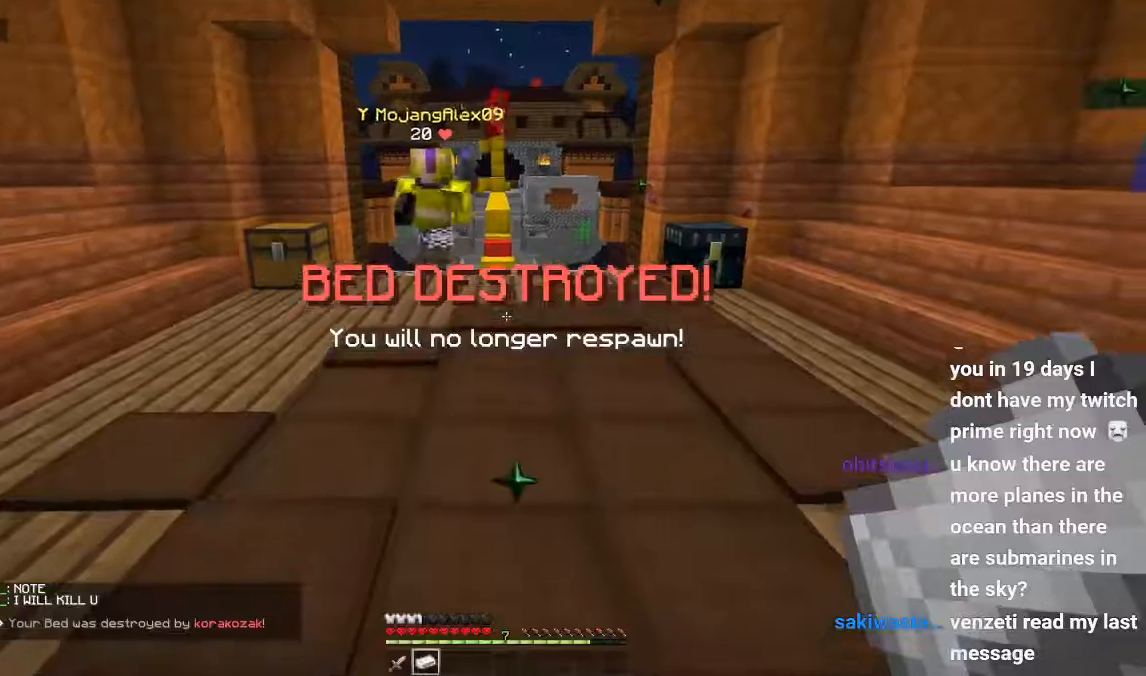
{"keys": ["s"], "mouse": [], "events": []}
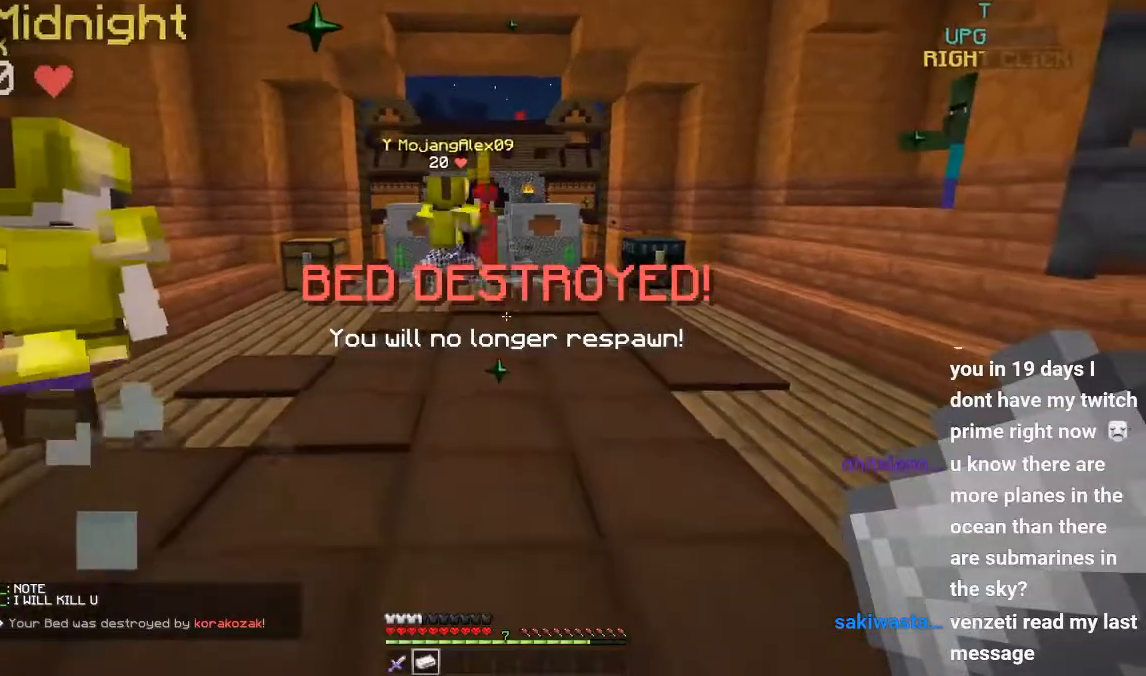
{"keys": ["s"], "mouse": [], "events": []}
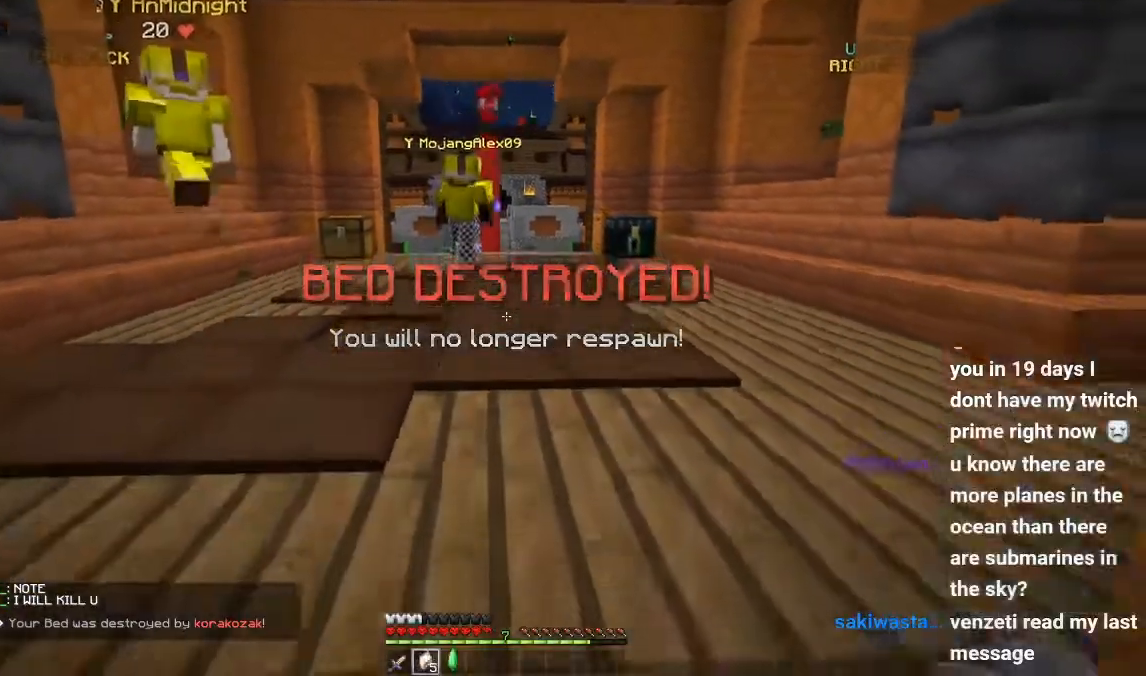
{"keys": ["d"], "mouse": [], "events": [[67, "a", "down"], [300, "a", "up"], [334, "d", "down"], [400, "s", "up"]]}
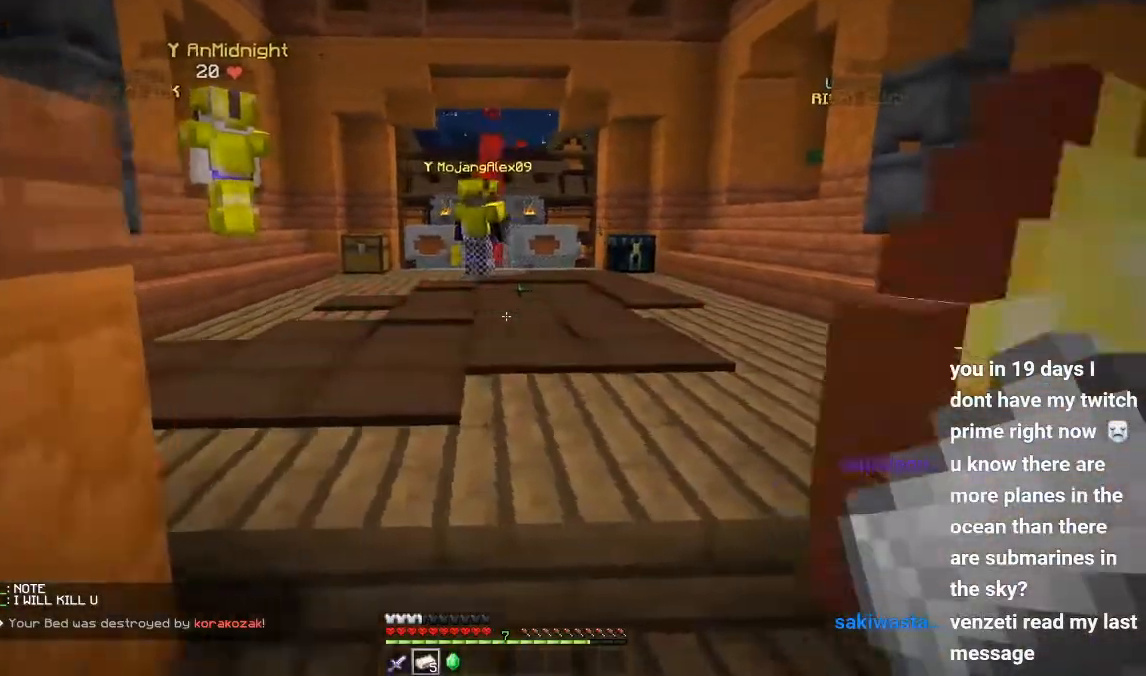
{"keys": ["w"], "mouse": [], "events": [[17, "d", "up"], [50, "w", "down"]]}
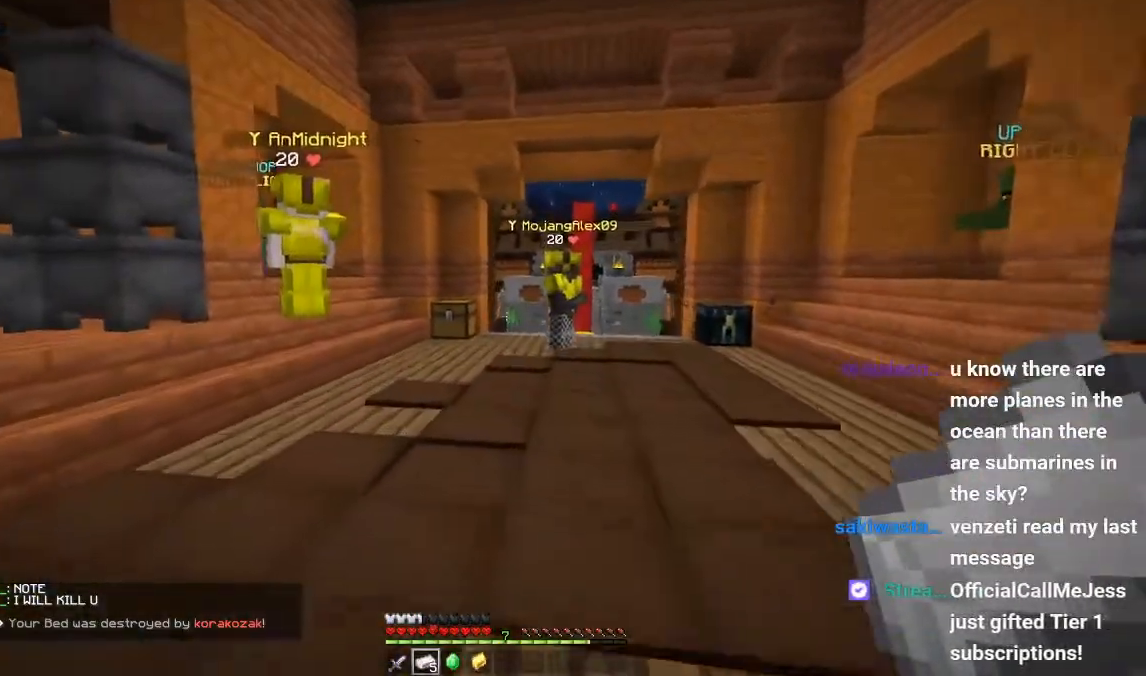
{"keys": ["a", "w"], "mouse": [], "events": [[300, "a", "down"]]}
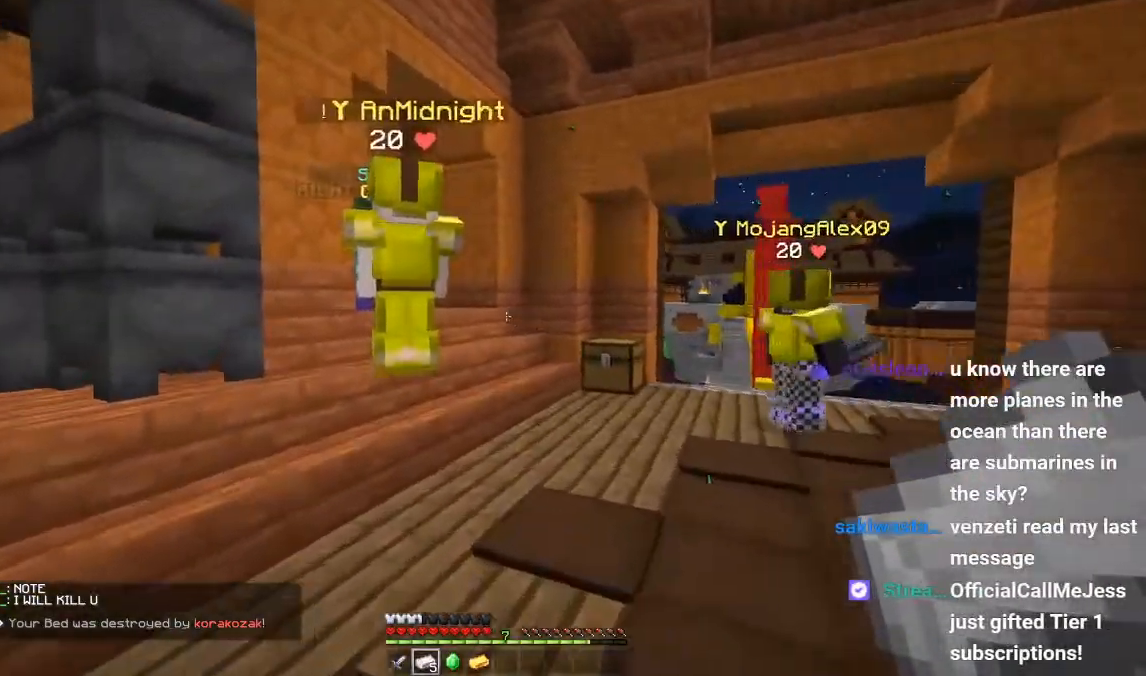
{"keys": ["s"], "mouse": [], "events": [[17, "a", "up"], [167, "w", "up"], [284, "s", "down"]]}
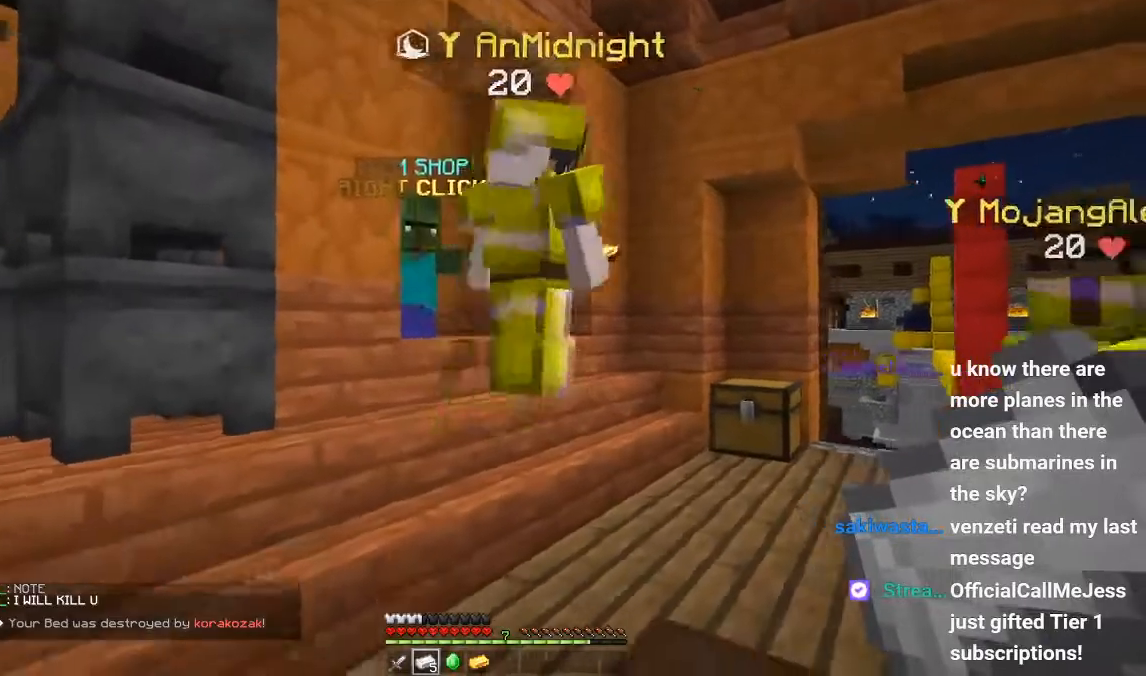
{"keys": ["s"], "mouse": ["left"], "events": [[384, "mouse_left", "down"]]}
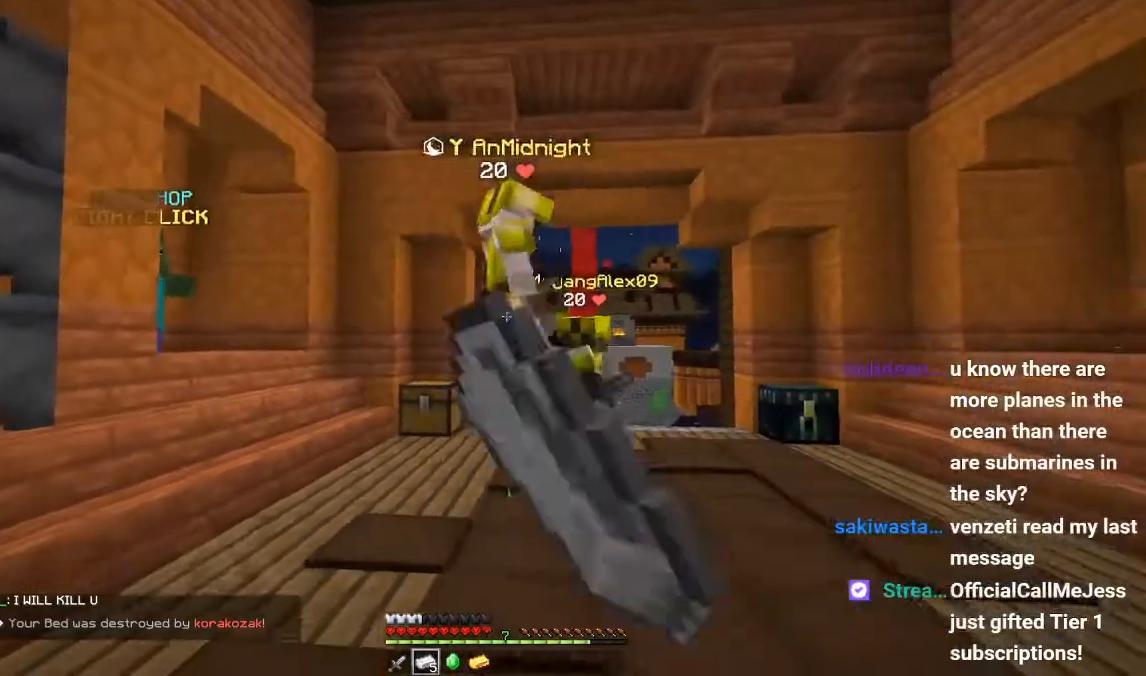
{"keys": ["s"], "mouse": [], "events": [[251, "mouse_left", "up"]]}
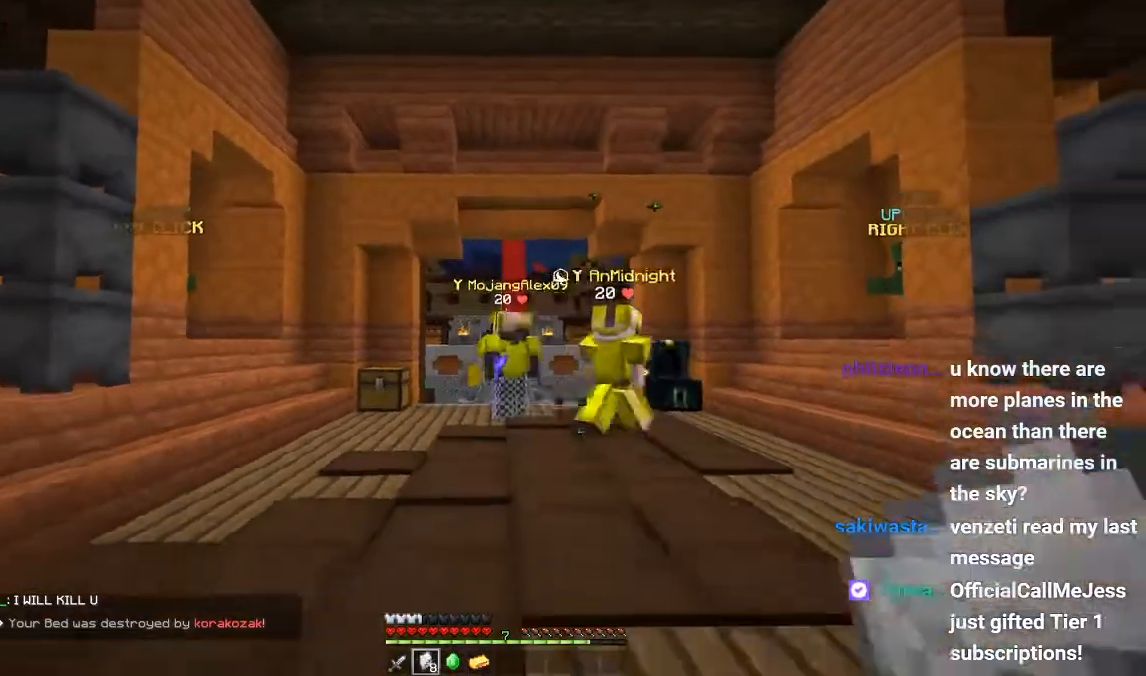
{"keys": ["a"], "mouse": [], "events": [[67, "d", "down"], [150, "s", "up"], [351, "d", "up"], [451, "a", "down"]]}
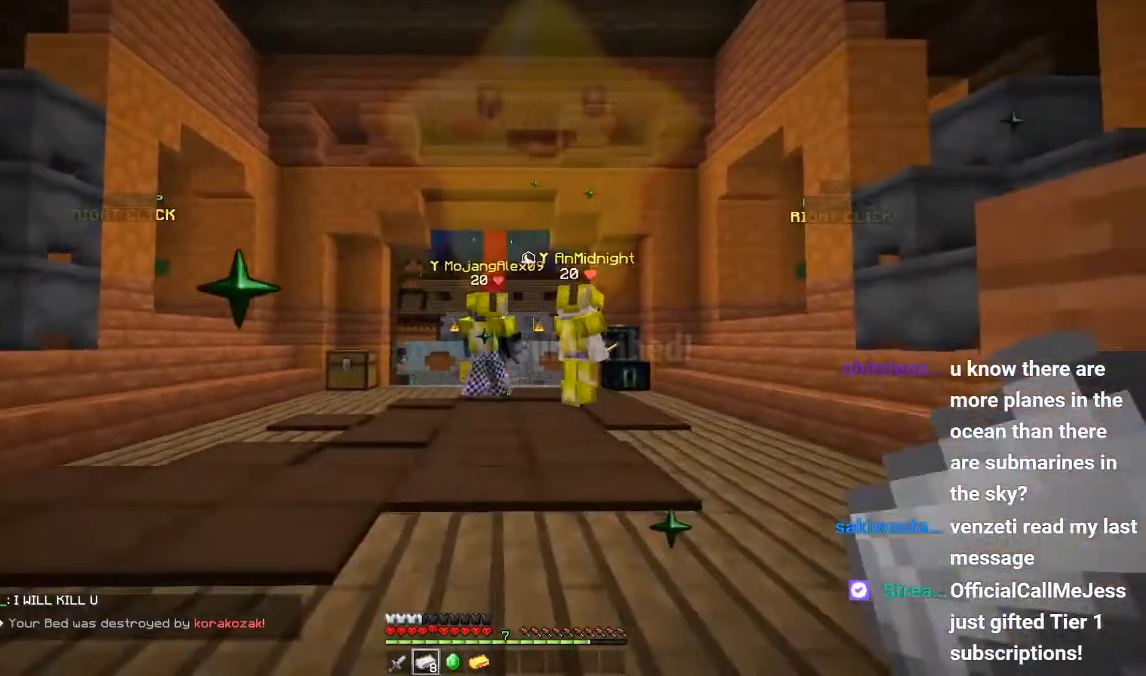
{"keys": [], "mouse": [], "events": [[217, "a", "up"], [317, "d", "down"], [500, "d", "up"]]}
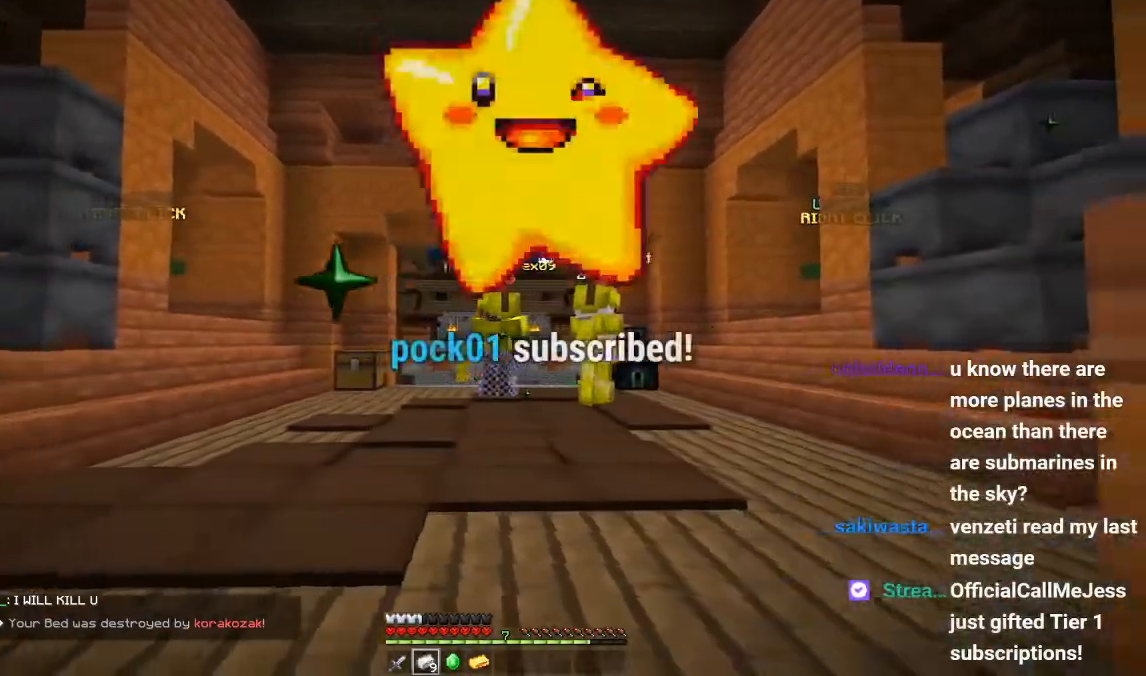
{"keys": ["d"], "mouse": [], "events": [[34, "a", "down"], [284, "a", "up"], [484, "d", "down"]]}
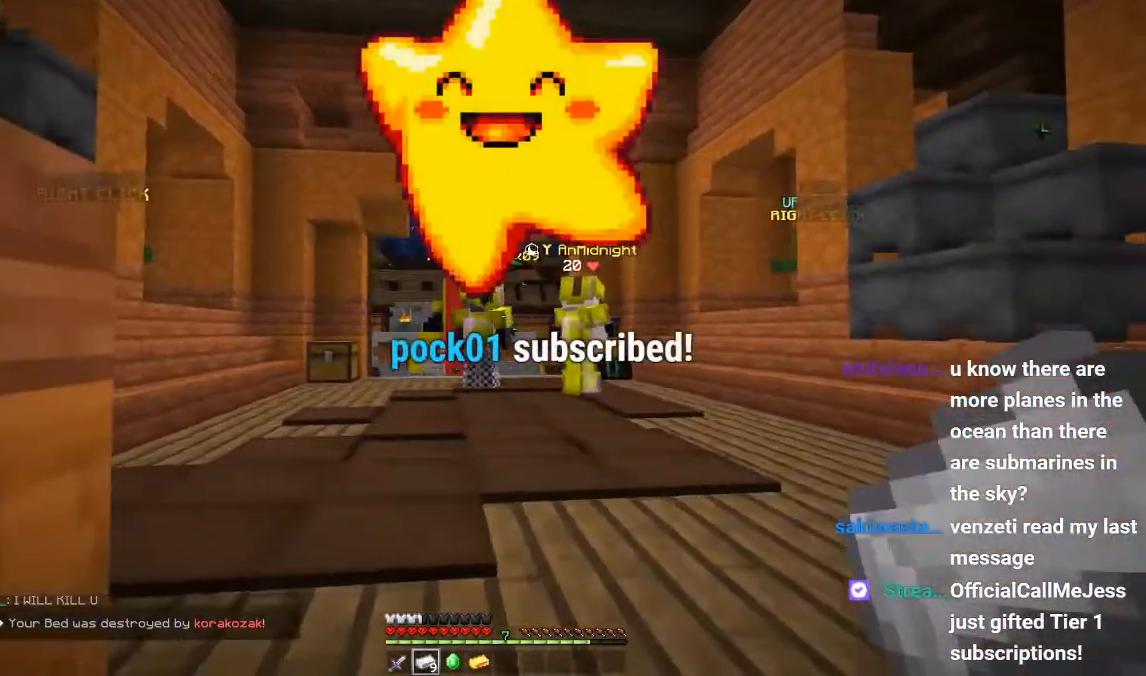
{"keys": [], "mouse": [], "events": [[167, "d", "up"], [233, "a", "down"], [400, "a", "up"]]}
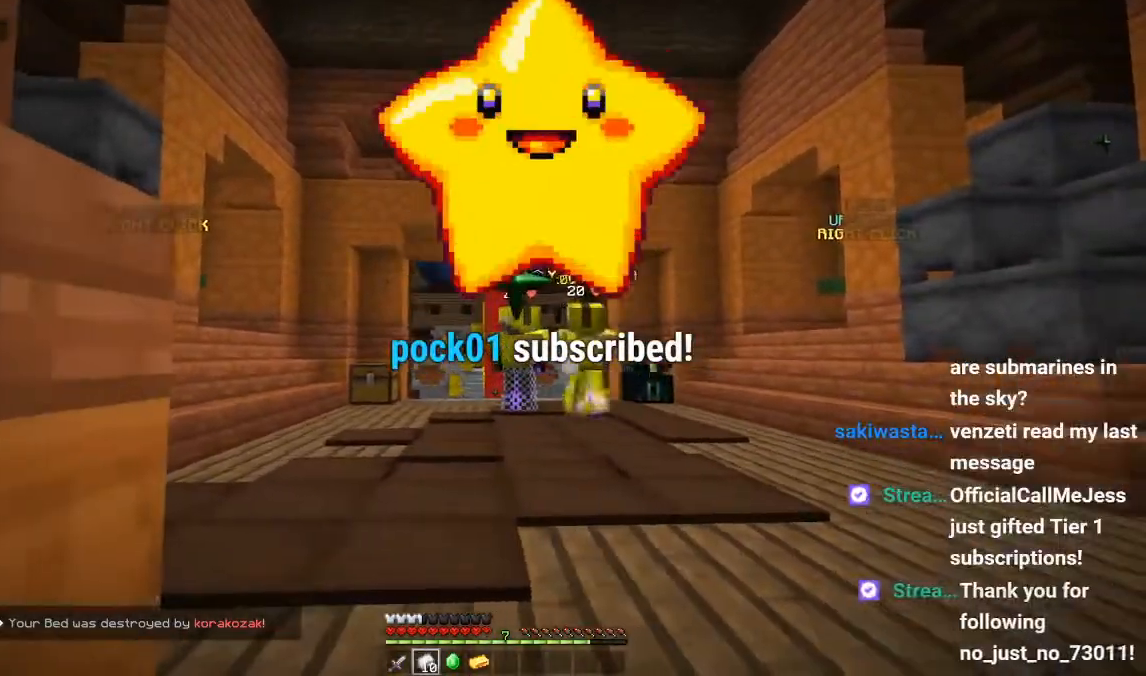
{"keys": [], "mouse": [], "events": []}
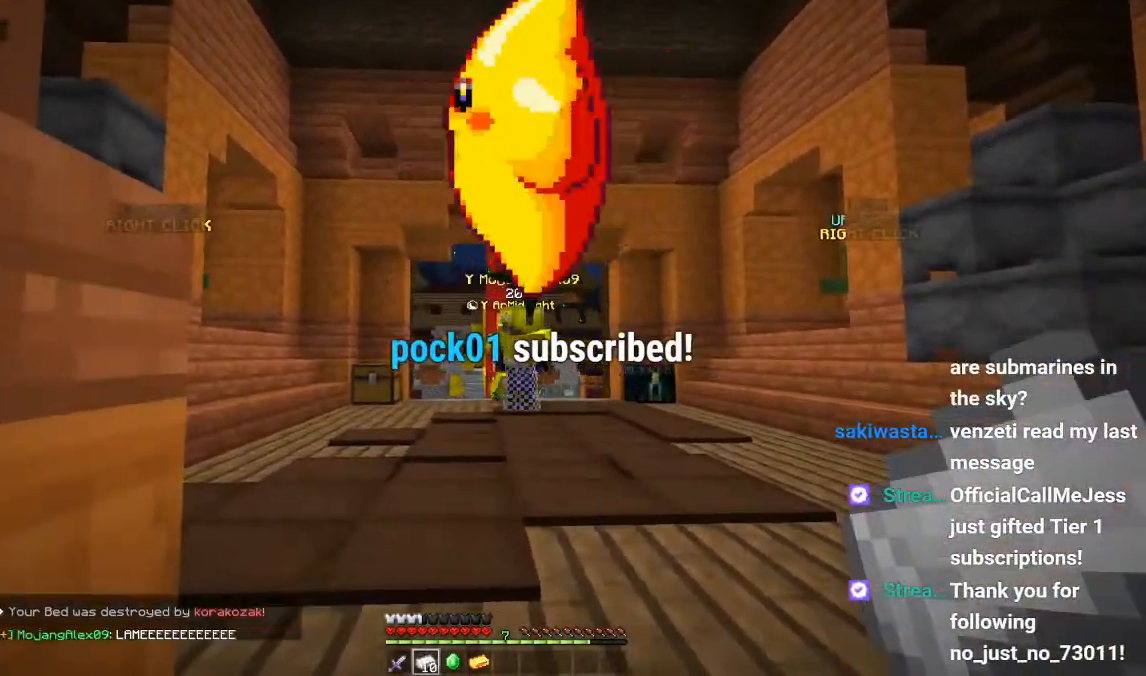
{"keys": [], "mouse": [], "events": []}
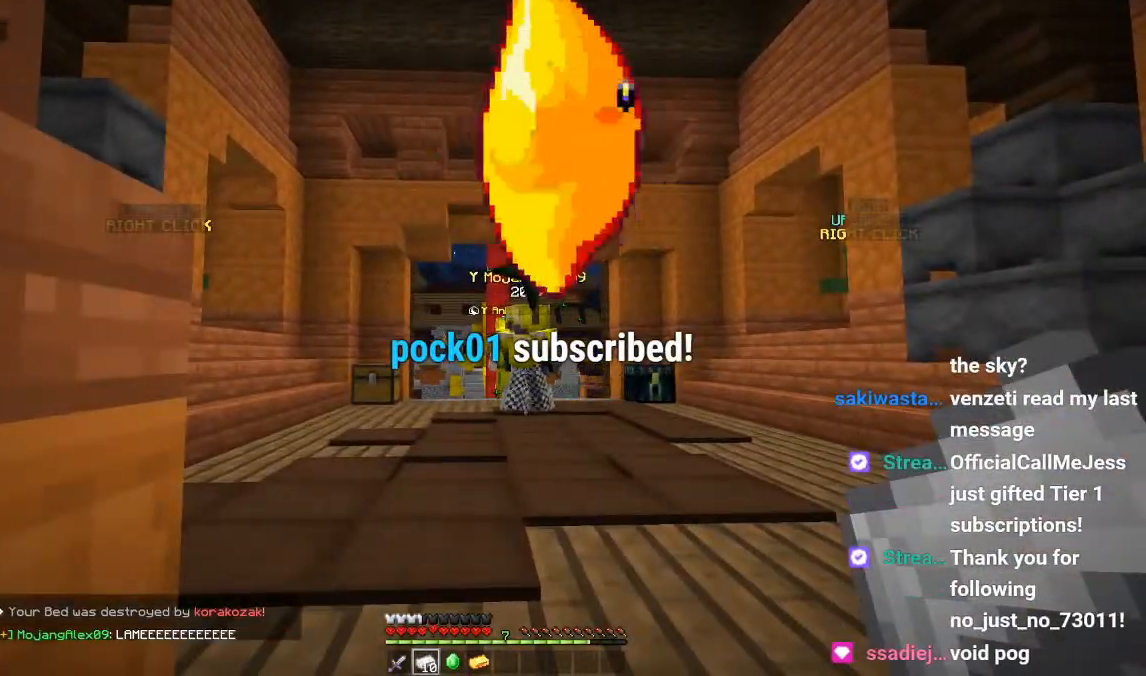
{"keys": [], "mouse": [], "events": []}
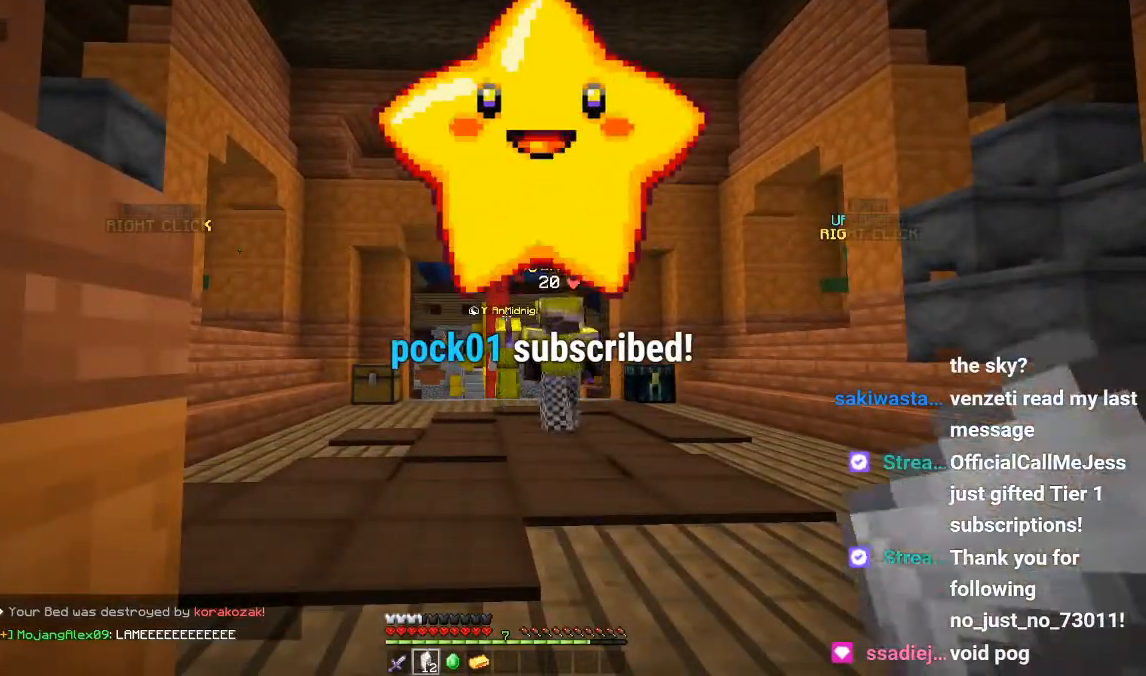
{"keys": [], "mouse": [], "events": []}
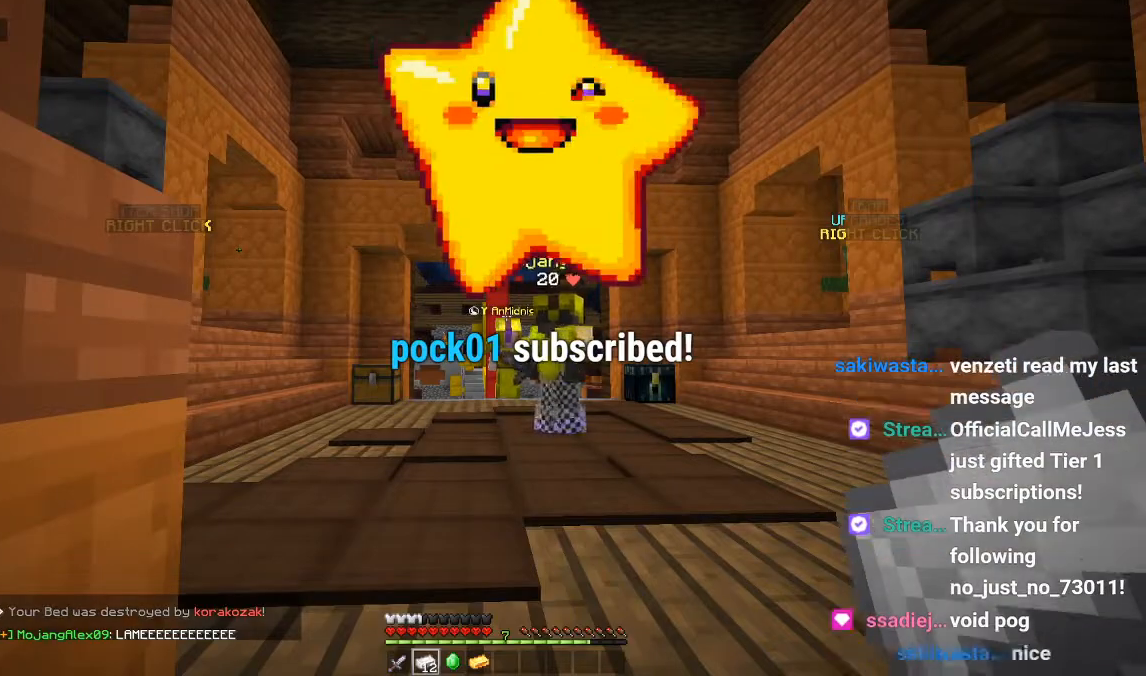
{"keys": [], "mouse": [], "events": []}
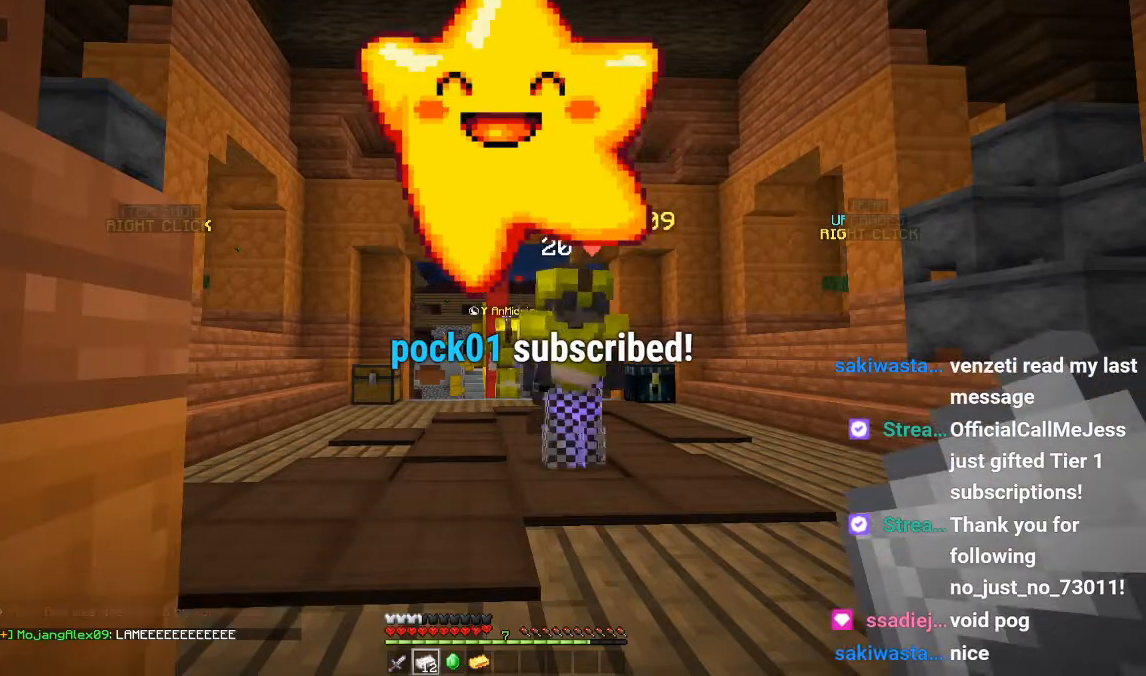
{"keys": [], "mouse": [], "events": []}
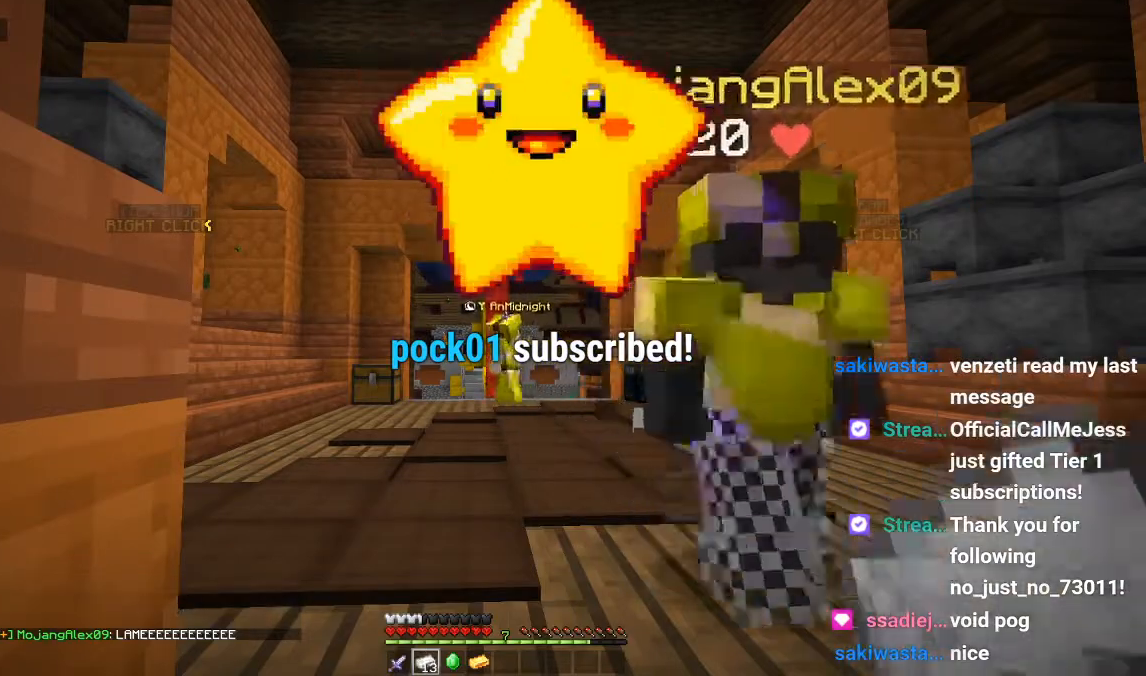
{"keys": [], "mouse": [], "events": []}